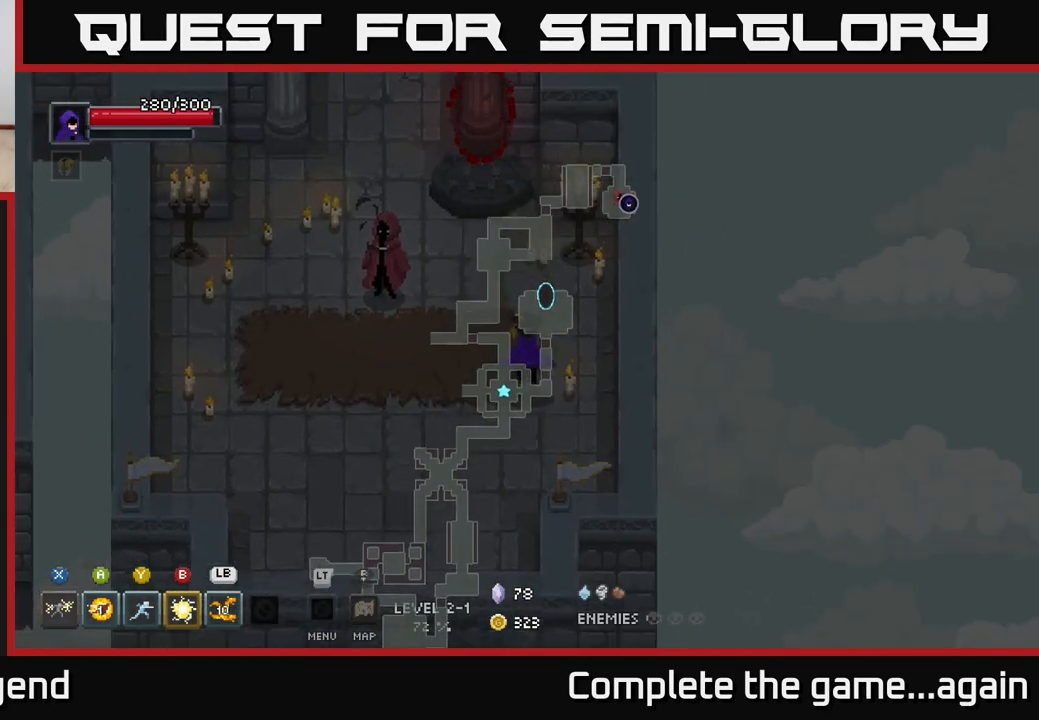
Gameplay with a controller (Xbox layout); each line is a JSON object with the inputs held at the frame after it. "events" lists button and stick changes between this image and that frame as [ms after this image, input, new state], when the widget could be followed in between.
{"buttons": [], "left_stick": "left", "right_stick": "center", "events": [[33, "left_stick", "up-left"], [100, "left_stick", "left"]]}
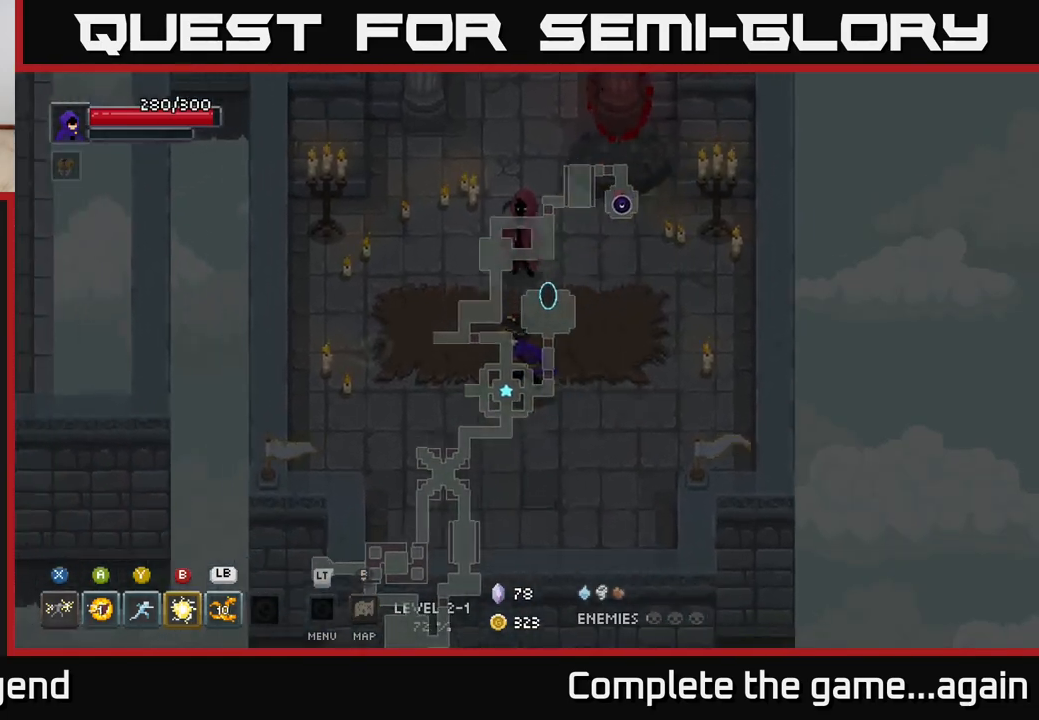
{"buttons": [], "left_stick": "up-right", "right_stick": "up-right", "events": [[83, "left_stick", "up-left"], [283, "left_stick", "up-right"], [500, "right_stick", "up-right"]]}
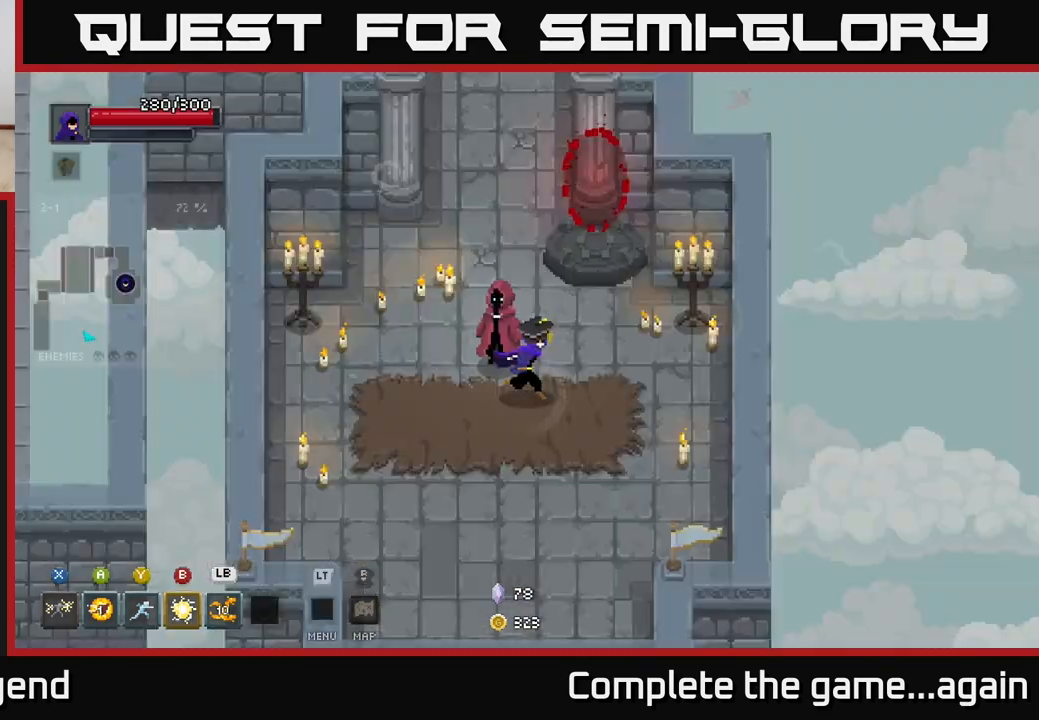
{"buttons": [], "left_stick": "up", "right_stick": "center", "events": [[150, "right_stick", "center"], [333, "left_stick", "up"]]}
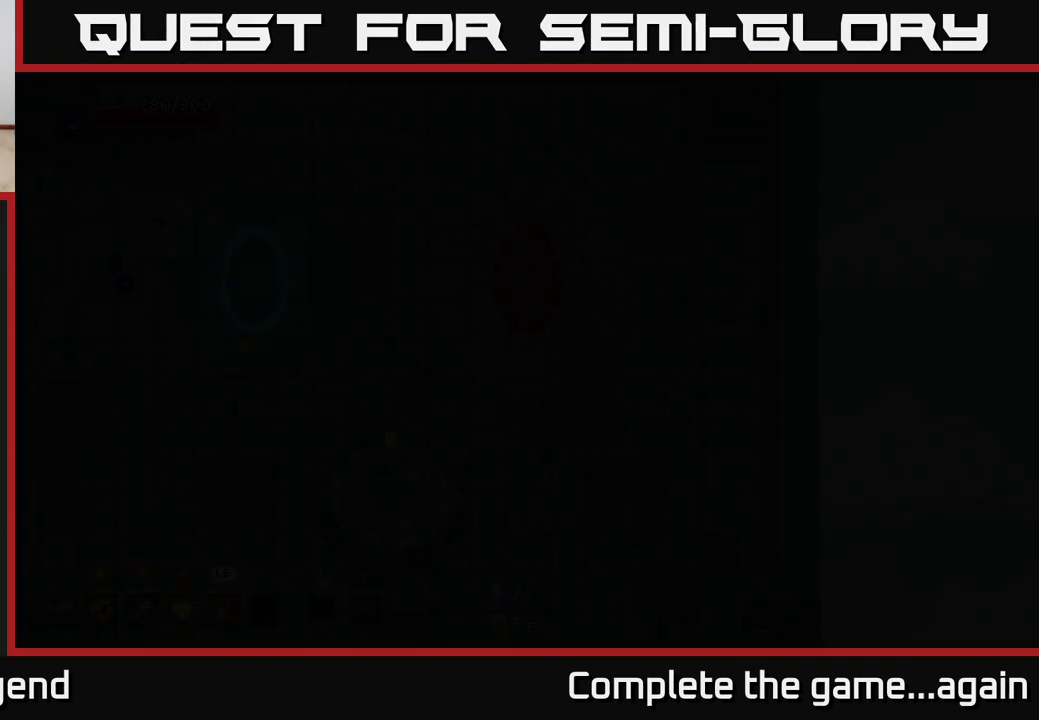
{"buttons": [], "left_stick": "down-left", "right_stick": "center", "events": [[167, "left_stick", "center"], [283, "left_stick", "down-left"]]}
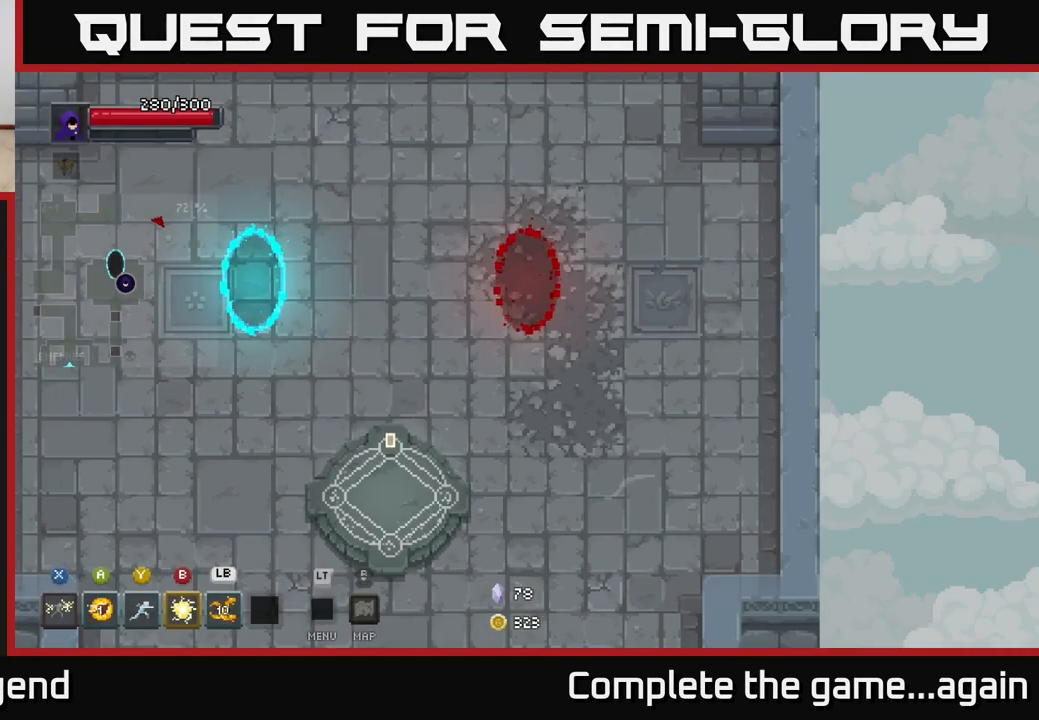
{"buttons": [], "left_stick": "down-left", "right_stick": "center", "events": []}
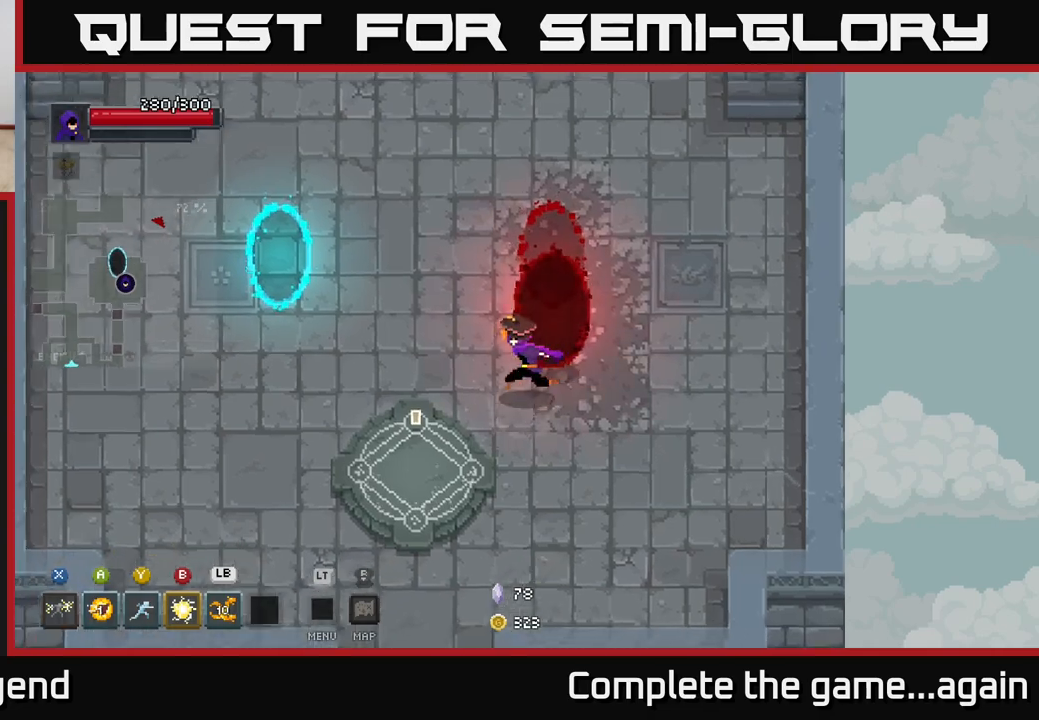
{"buttons": [], "left_stick": "down", "right_stick": "center", "events": [[383, "left_stick", "down"]]}
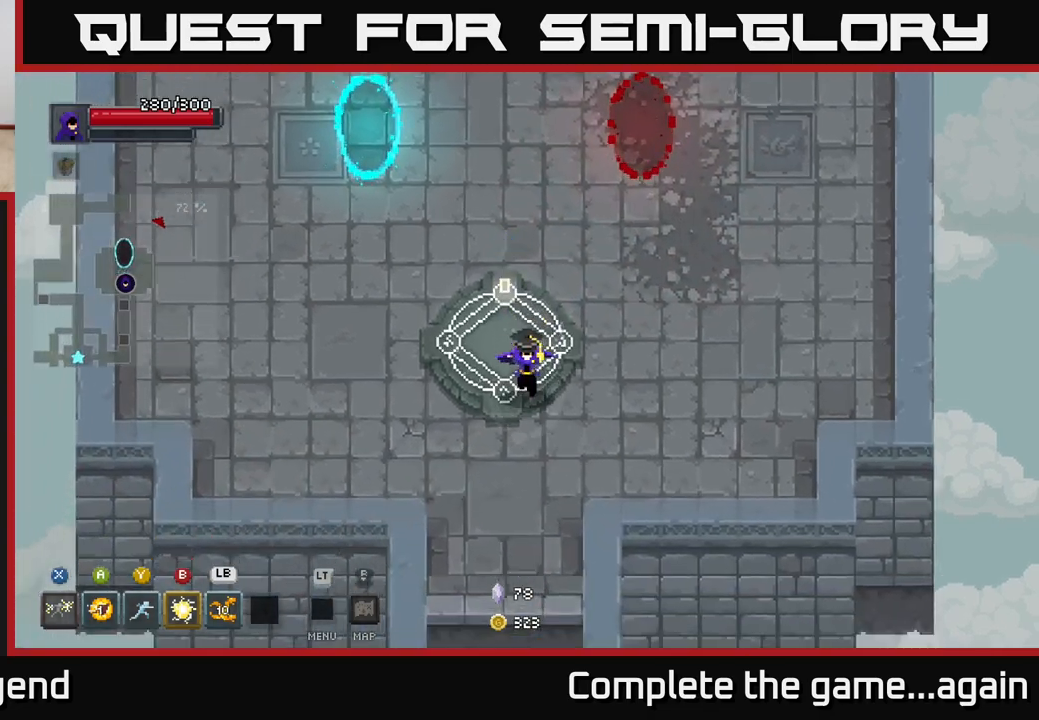
{"buttons": [], "left_stick": "up-left", "right_stick": "center", "events": [[367, "left_stick", "up-left"]]}
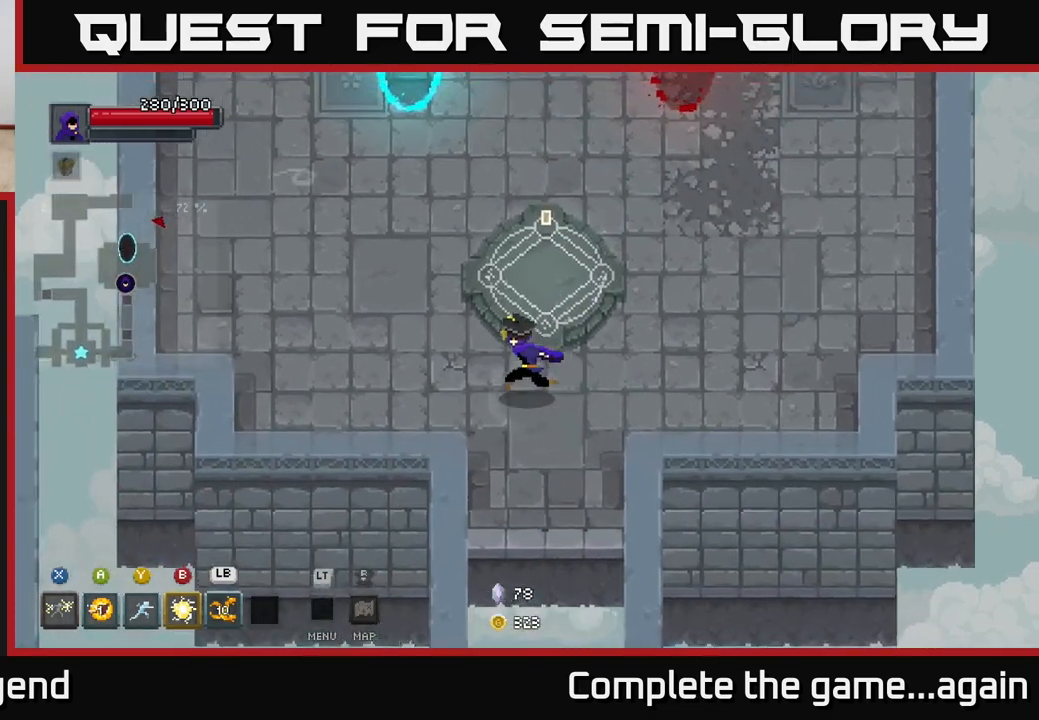
{"buttons": [], "left_stick": "up", "right_stick": "center", "events": [[467, "left_stick", "up"]]}
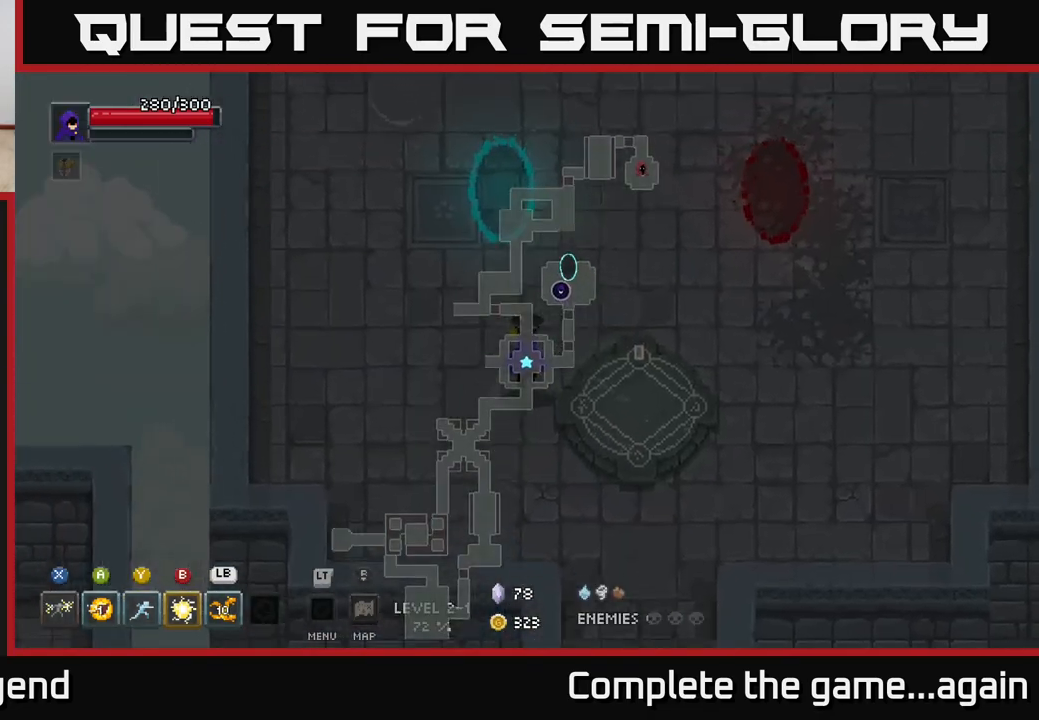
{"buttons": [], "left_stick": "up", "right_stick": "center", "events": []}
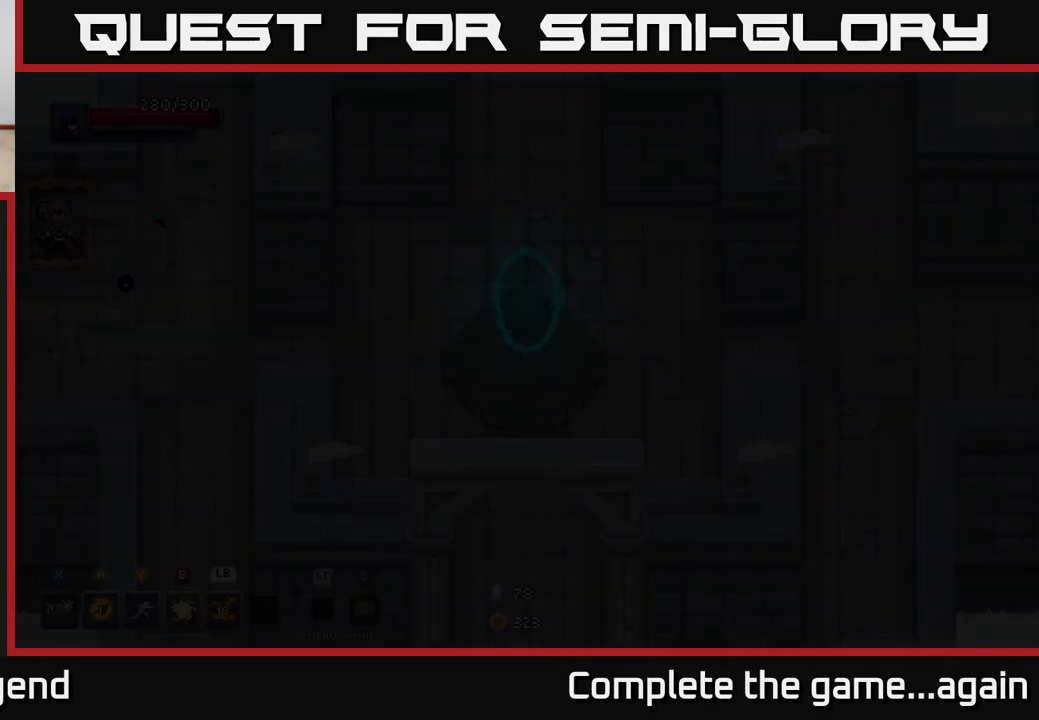
{"buttons": [], "left_stick": "down", "right_stick": "center", "events": [[117, "left_stick", "down"]]}
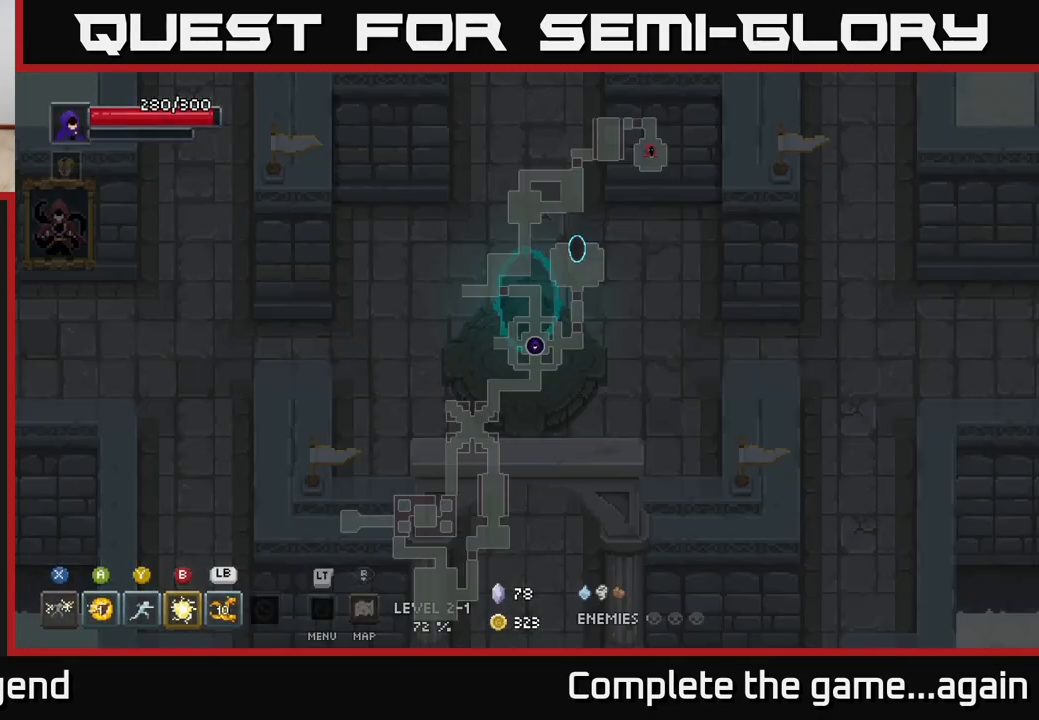
{"buttons": [], "left_stick": "left", "right_stick": "center", "events": [[83, "left_stick", "left"]]}
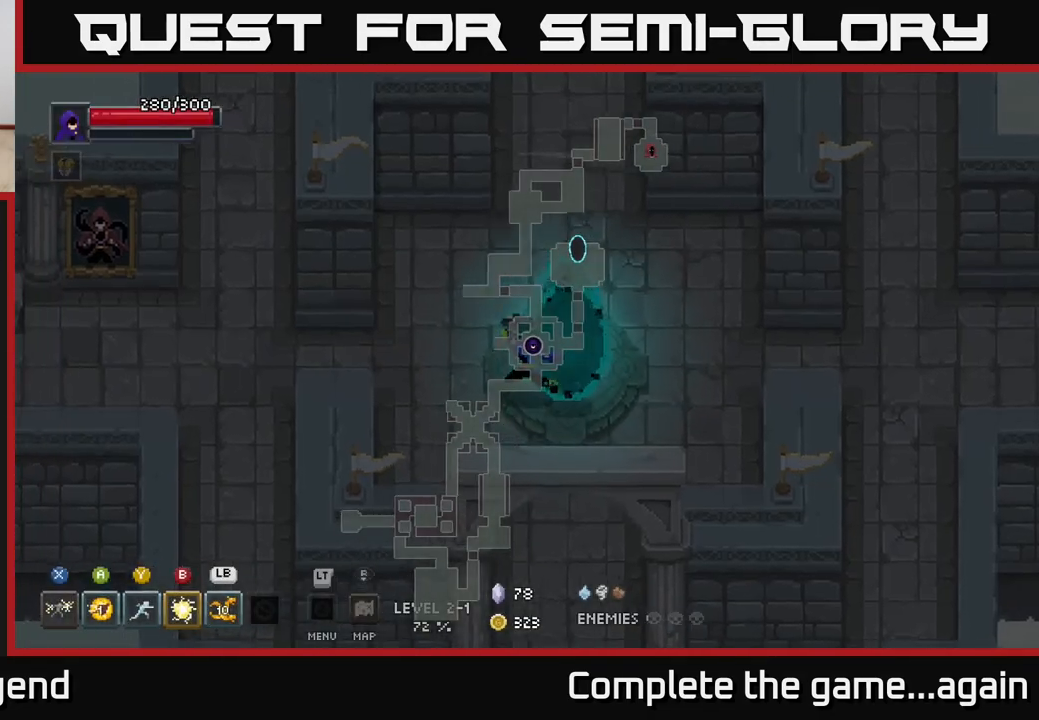
{"buttons": [], "left_stick": "left", "right_stick": "center", "events": []}
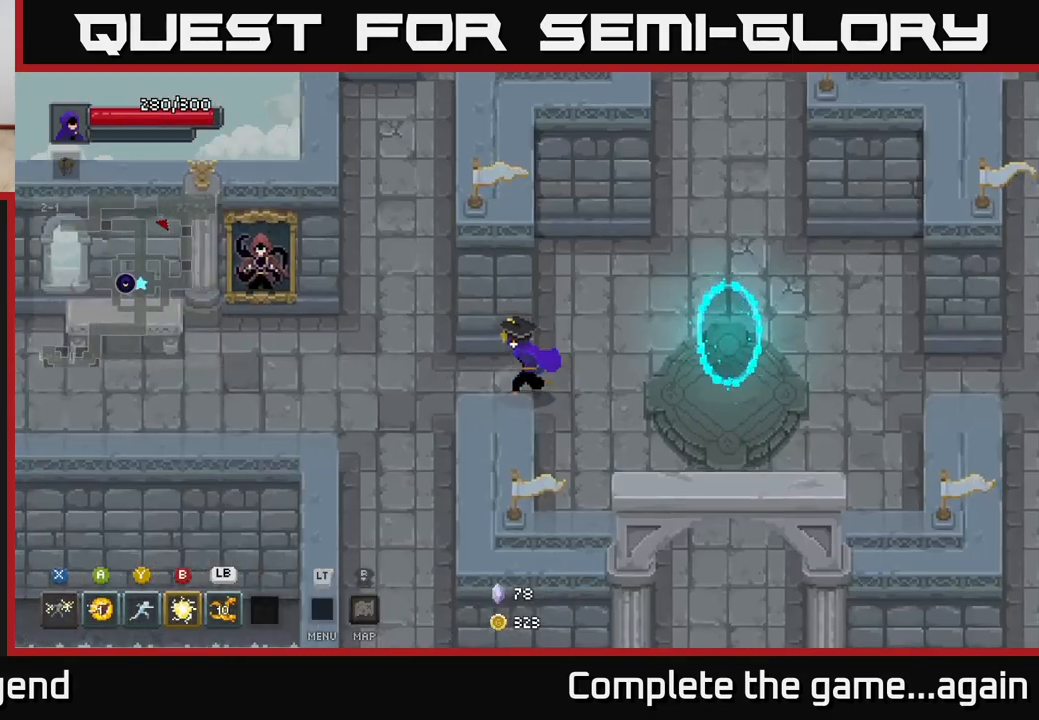
{"buttons": [], "left_stick": "left", "right_stick": "center", "events": []}
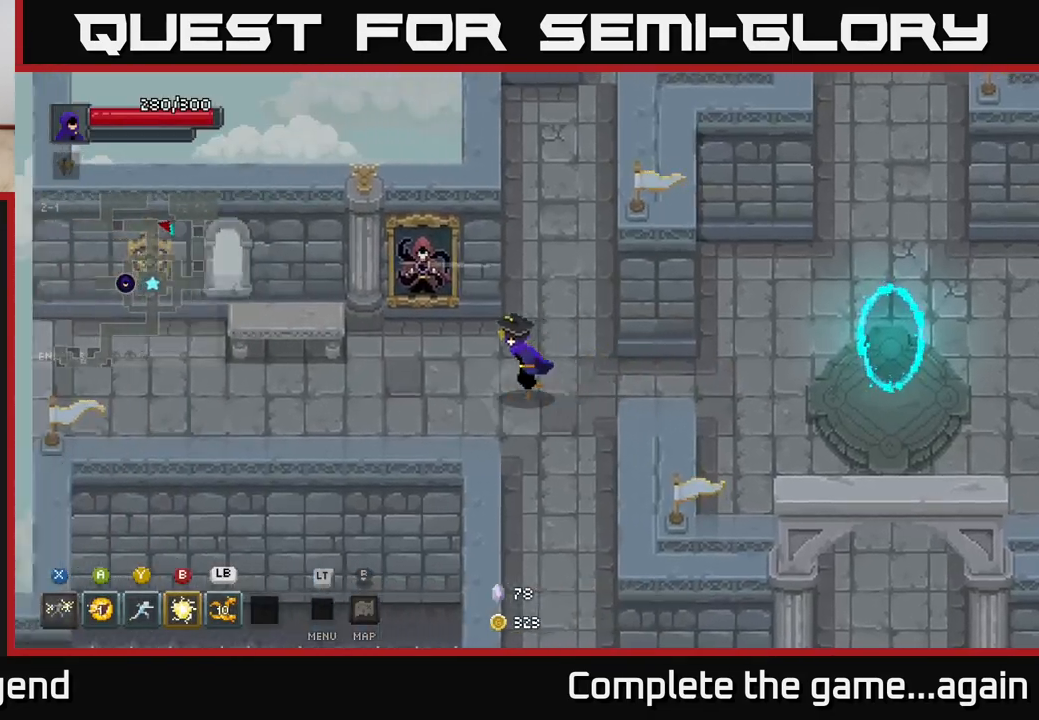
{"buttons": [], "left_stick": "left", "right_stick": "center", "events": [[217, "left_stick", "up-left"], [317, "left_stick", "left"]]}
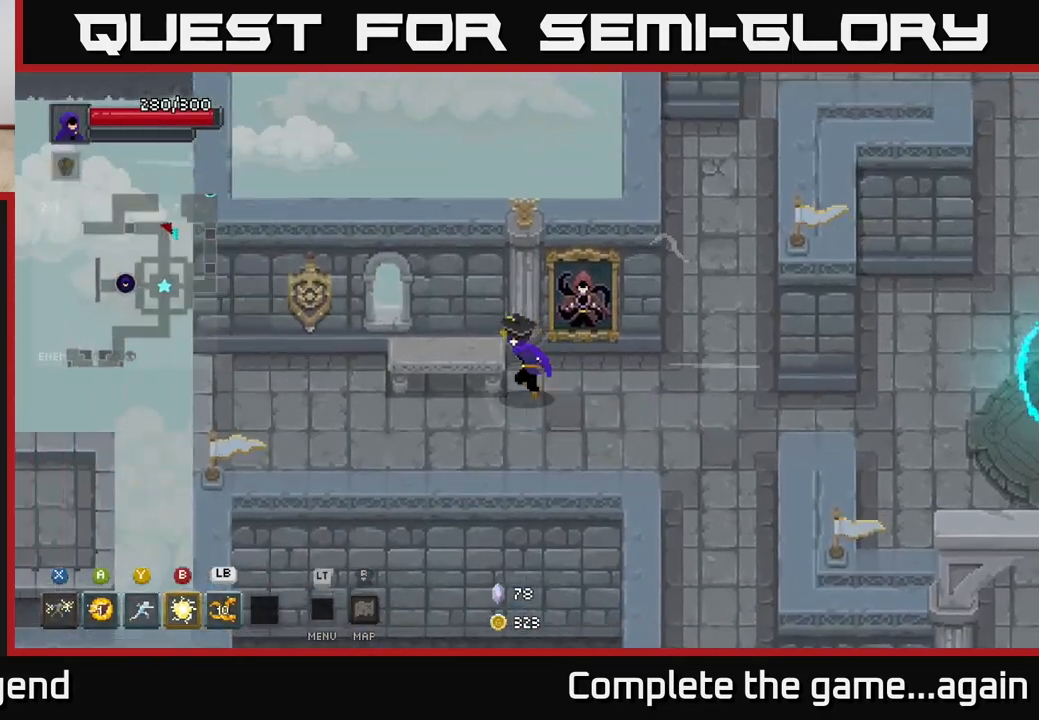
{"buttons": [], "left_stick": "down-left", "right_stick": "center", "events": [[383, "left_stick", "down-left"]]}
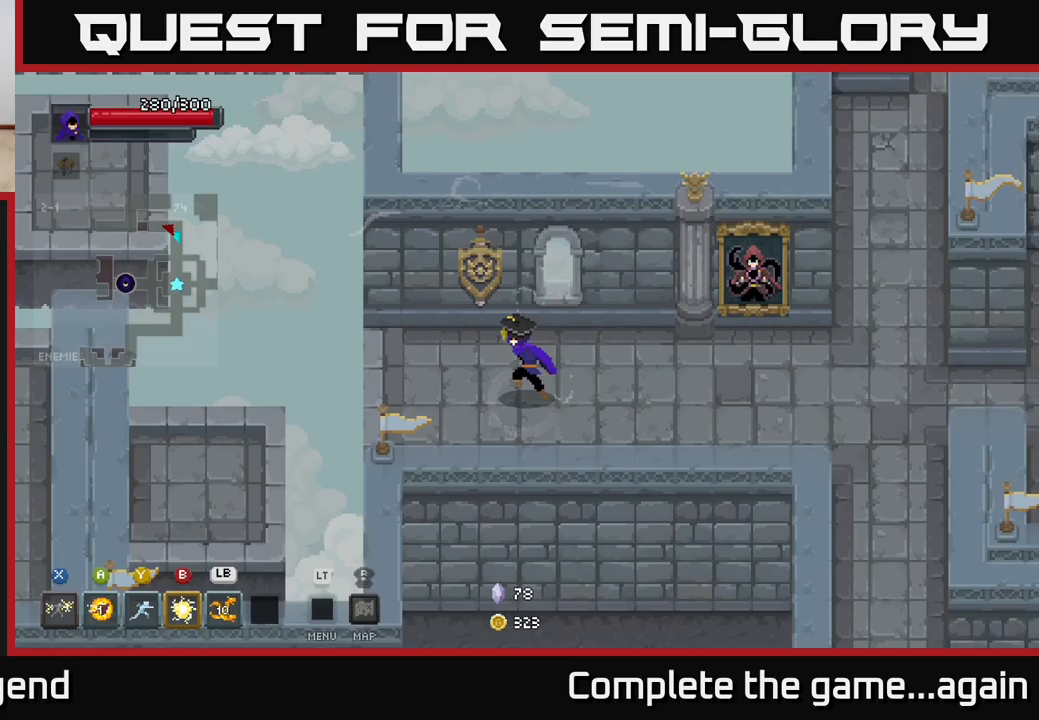
{"buttons": ["A"], "left_stick": "left", "right_stick": "center", "events": [[317, "left_stick", "left"], [400, "A", "down"]]}
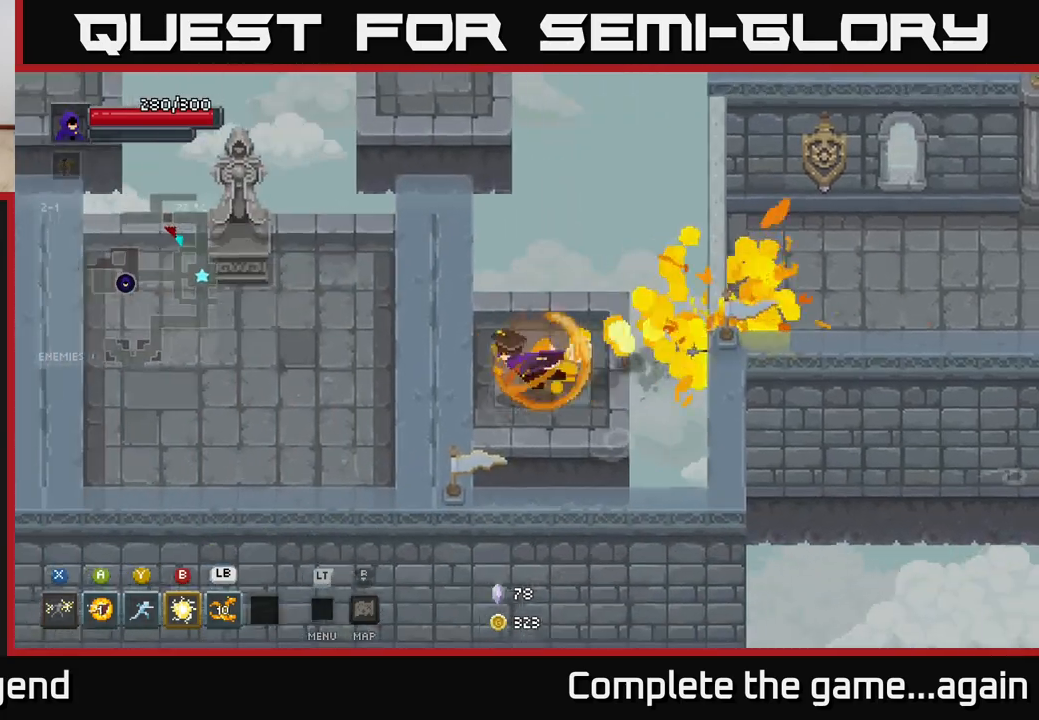
{"buttons": [], "left_stick": "up", "right_stick": "center", "events": [[17, "A", "up"], [83, "left_stick", "center"], [217, "left_stick", "up-left"], [283, "left_stick", "up"]]}
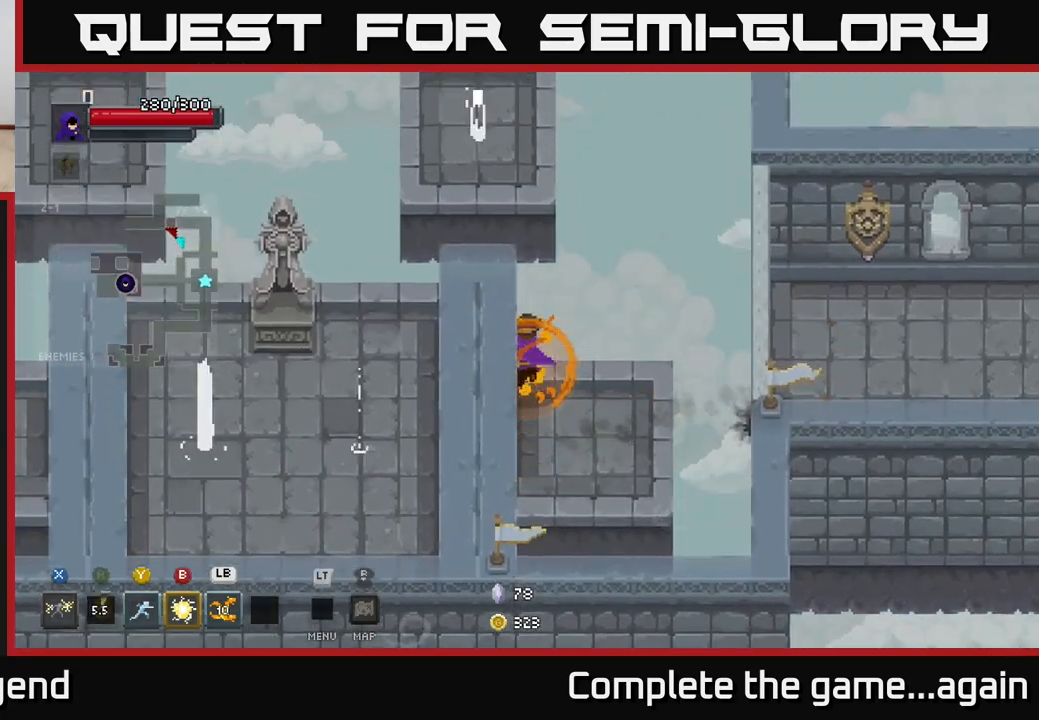
{"buttons": [], "left_stick": "center", "right_stick": "center", "events": [[83, "A", "down"], [217, "A", "up"], [283, "left_stick", "center"]]}
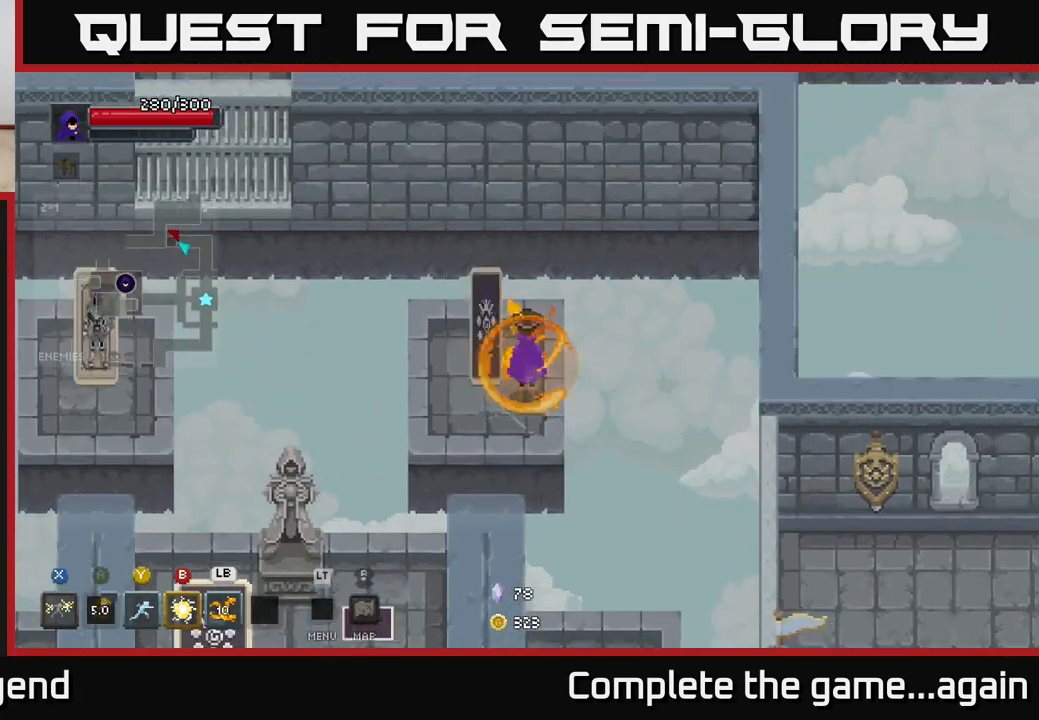
{"buttons": ["X"], "left_stick": "center", "right_stick": "center", "events": [[117, "left_stick", "left"], [133, "X", "down"], [250, "left_stick", "center"]]}
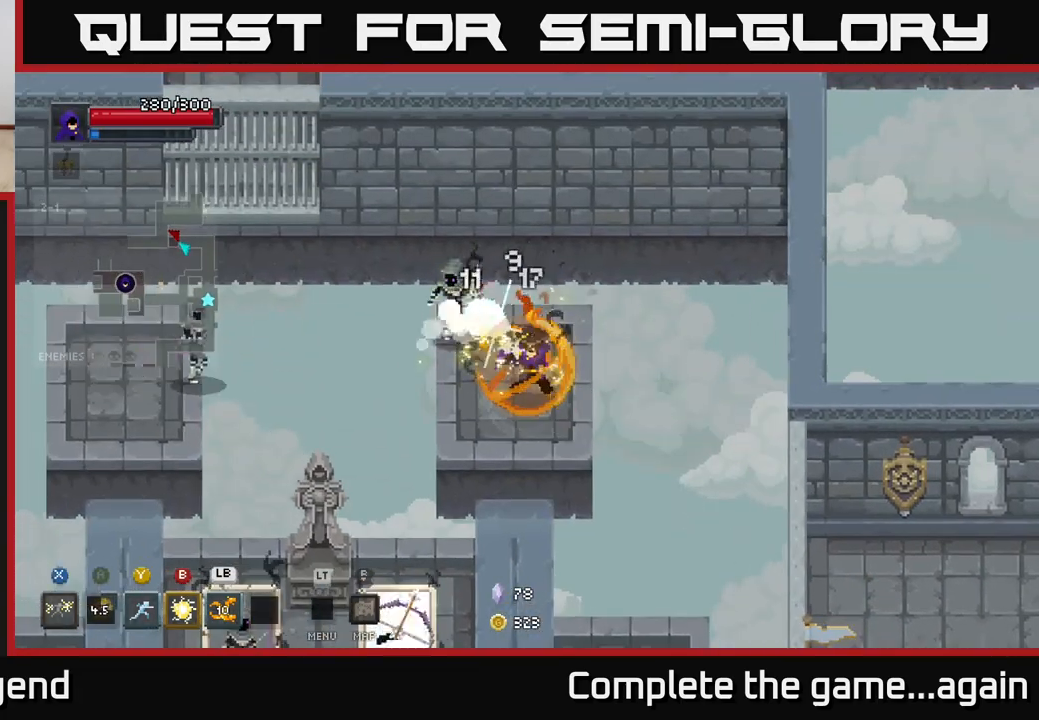
{"buttons": [], "left_stick": "down", "right_stick": "center", "events": [[183, "X", "up"], [267, "left_stick", "up-left"], [433, "left_stick", "down"]]}
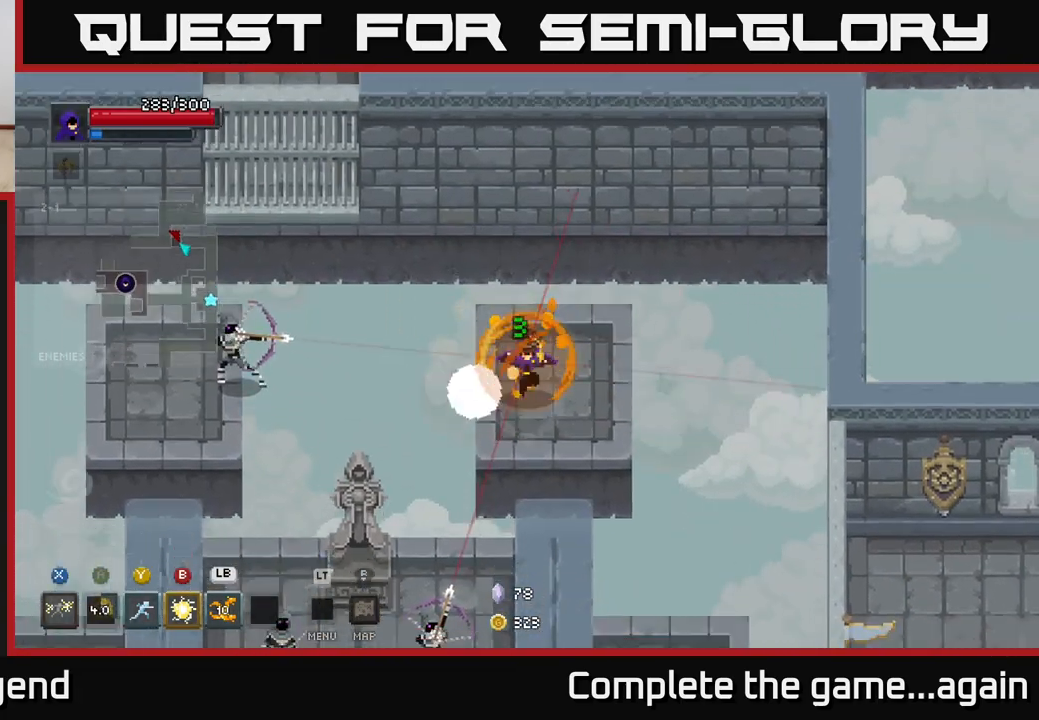
{"buttons": [], "left_stick": "down-left", "right_stick": "center", "events": [[233, "left_stick", "down-left"], [333, "L1", "down"], [333, "Y", "down"], [417, "L1", "up"], [433, "Y", "up"]]}
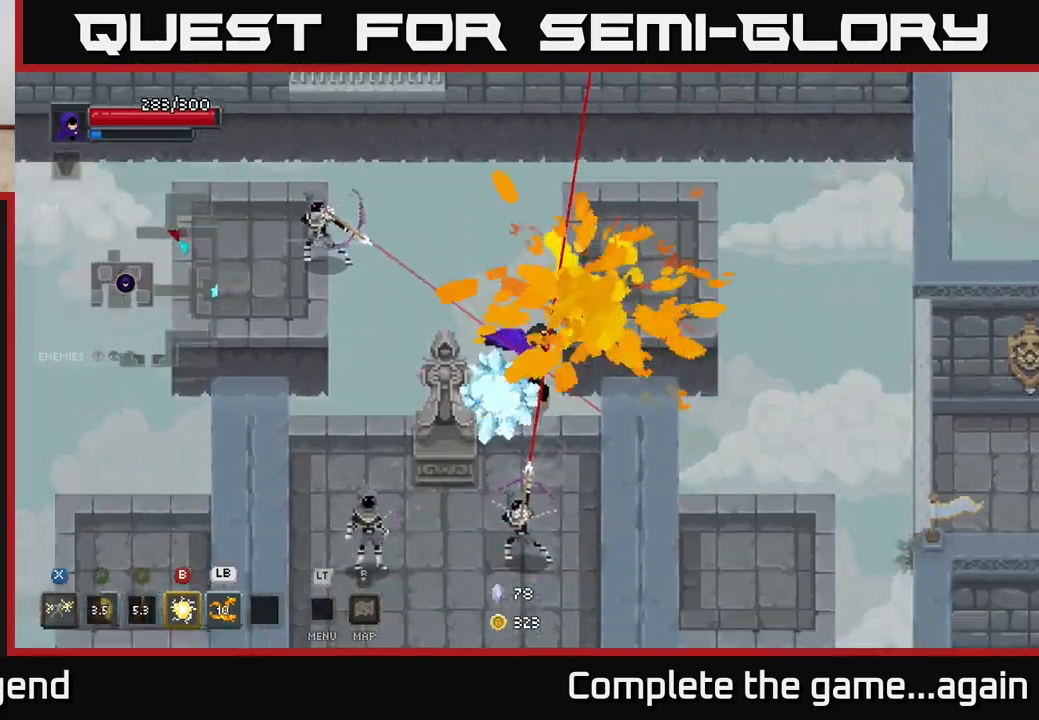
{"buttons": [], "left_stick": "down-left", "right_stick": "center", "events": []}
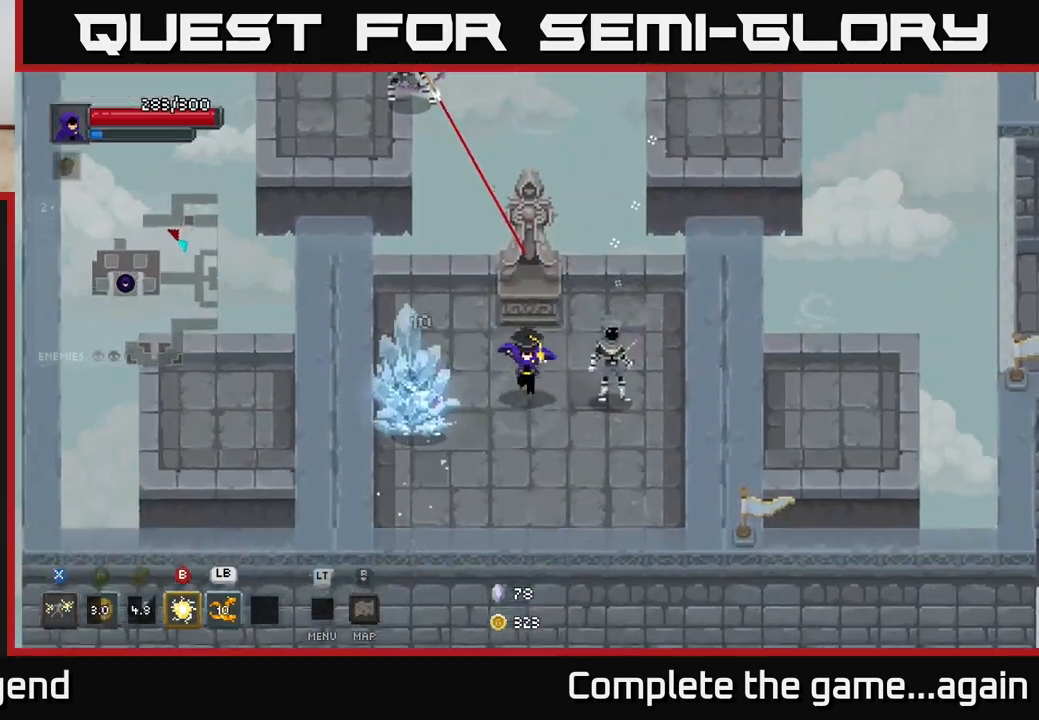
{"buttons": ["X"], "left_stick": "up", "right_stick": "center", "events": [[350, "left_stick", "up-left"], [417, "X", "down"], [500, "left_stick", "up"]]}
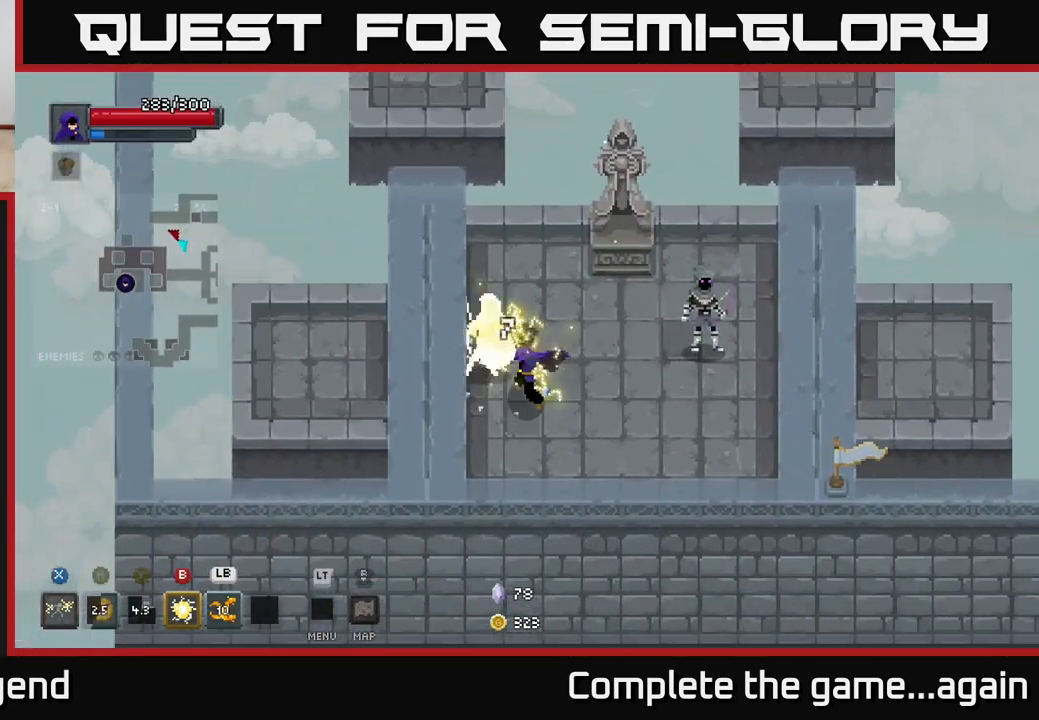
{"buttons": [], "left_stick": "up", "right_stick": "center", "events": [[417, "X", "up"]]}
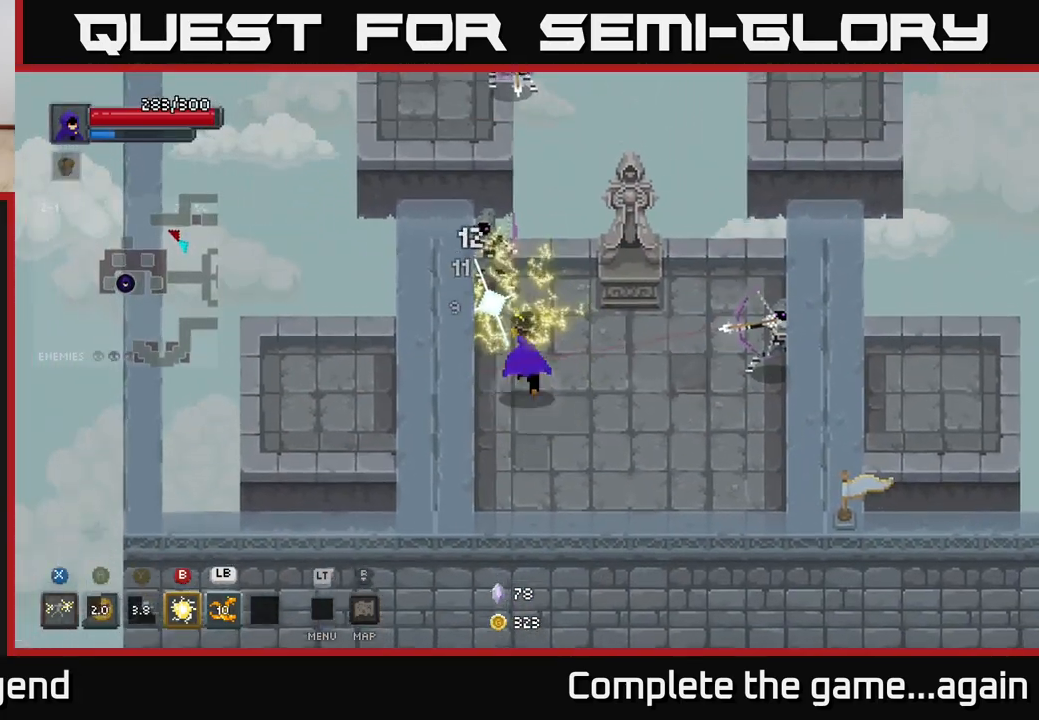
{"buttons": [], "left_stick": "down", "right_stick": "center", "events": [[150, "X", "down"], [333, "left_stick", "center"], [400, "X", "up"], [500, "left_stick", "down"]]}
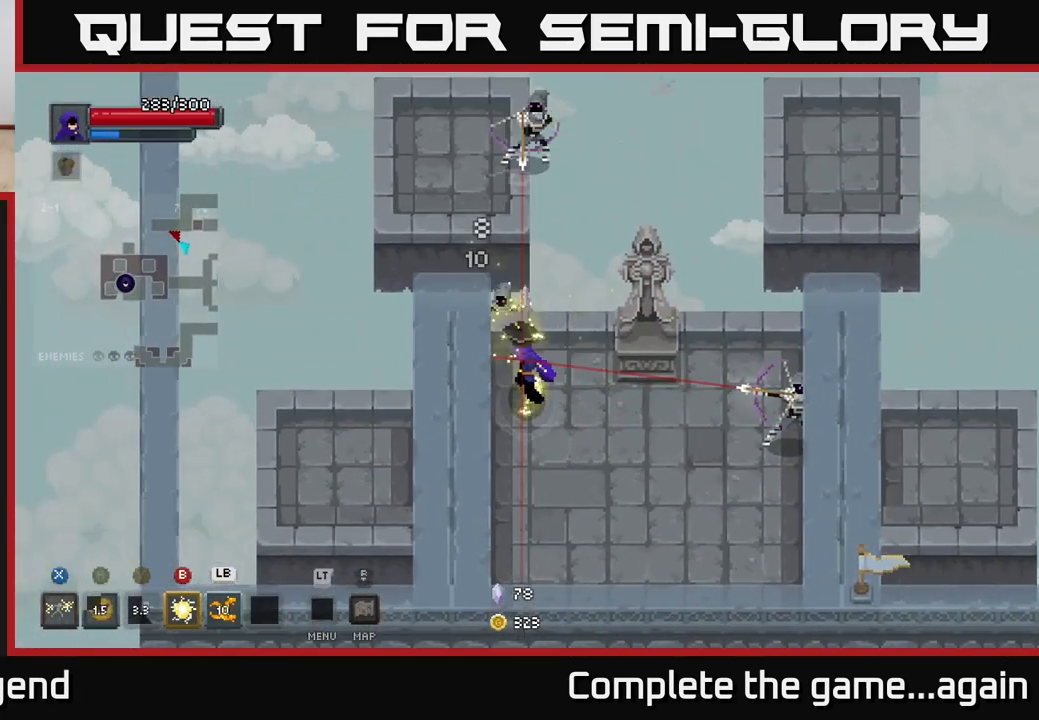
{"buttons": [], "left_stick": "right", "right_stick": "center", "events": [[167, "left_stick", "down-right"], [283, "A", "down"], [300, "left_stick", "right"], [433, "A", "up"]]}
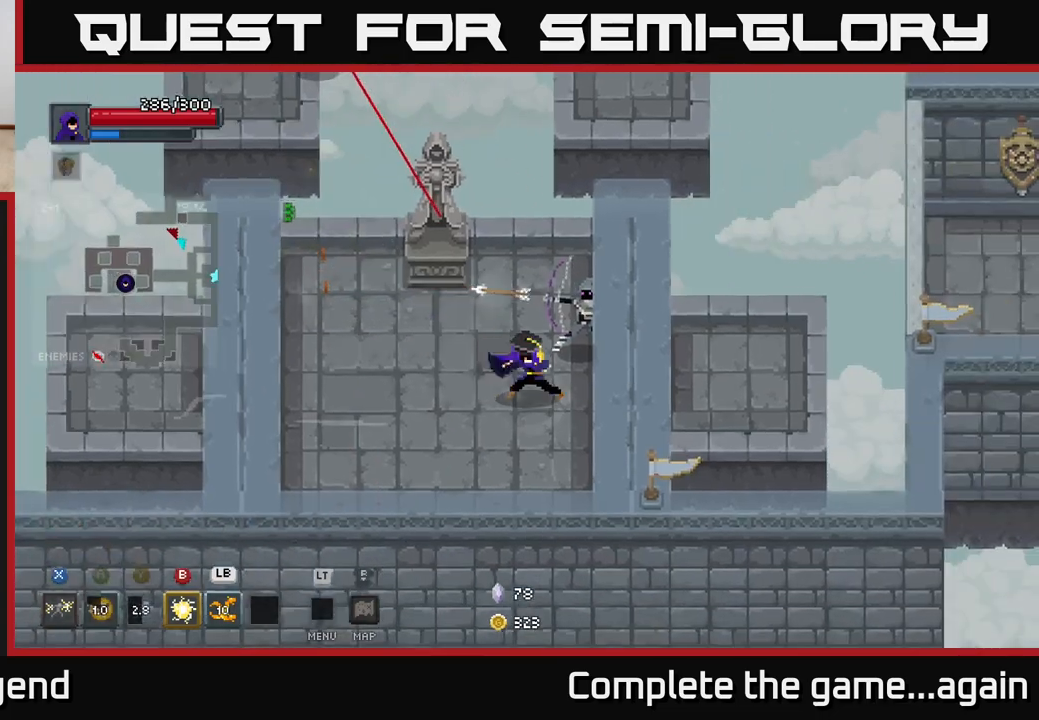
{"buttons": ["X"], "left_stick": "up", "right_stick": "center", "events": [[250, "X", "down"], [267, "left_stick", "up"]]}
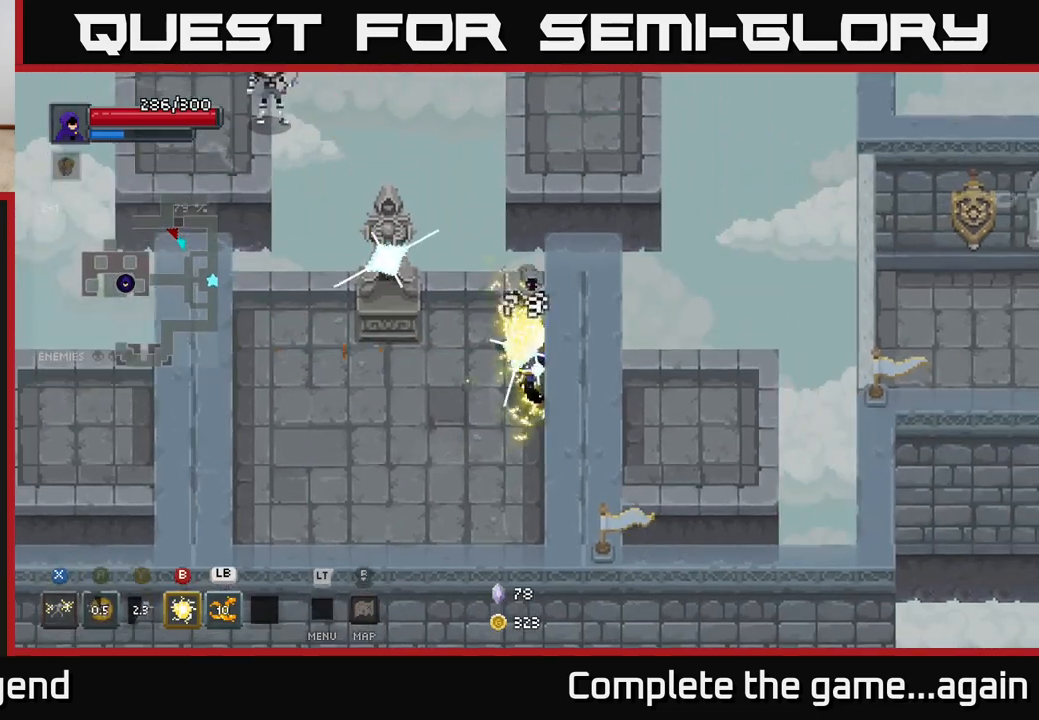
{"buttons": [], "left_stick": "left", "right_stick": "center", "events": [[267, "X", "up"], [350, "left_stick", "center"], [483, "left_stick", "left"]]}
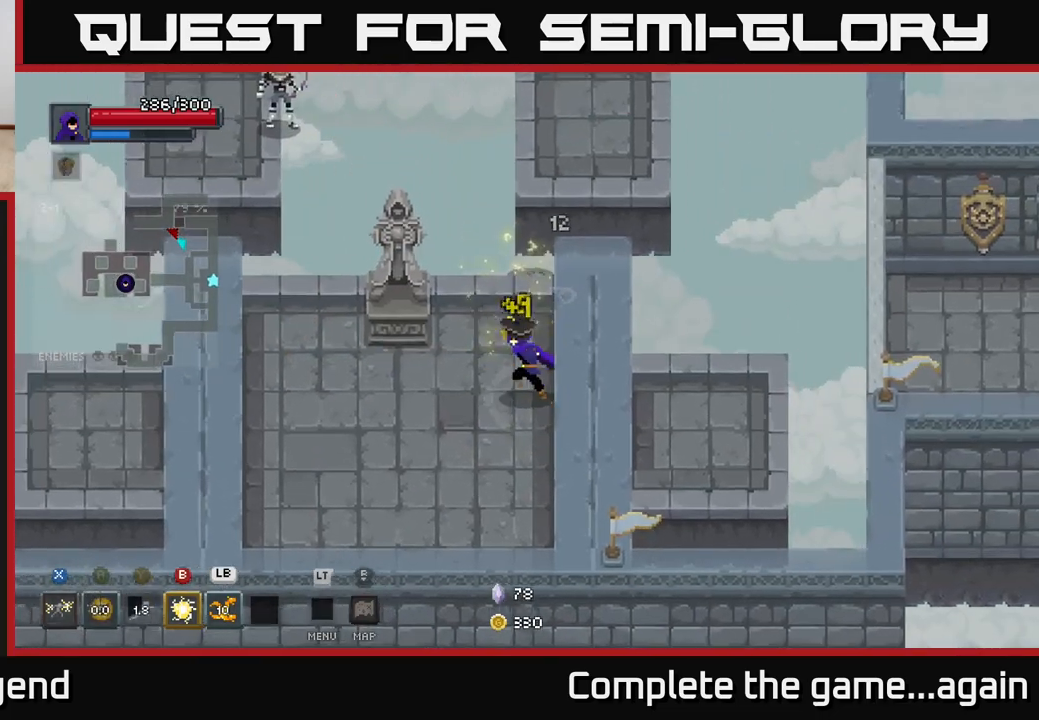
{"buttons": [], "left_stick": "up-left", "right_stick": "center", "events": [[450, "left_stick", "up-left"]]}
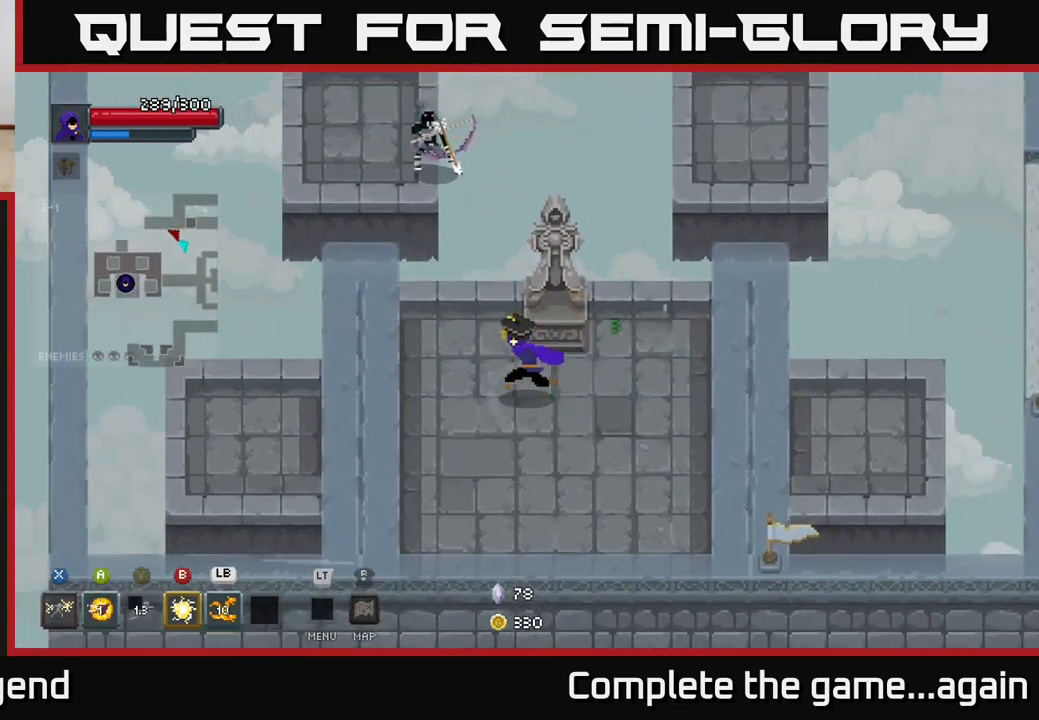
{"buttons": ["A"], "left_stick": "up-left", "right_stick": "center", "events": [[383, "A", "down"]]}